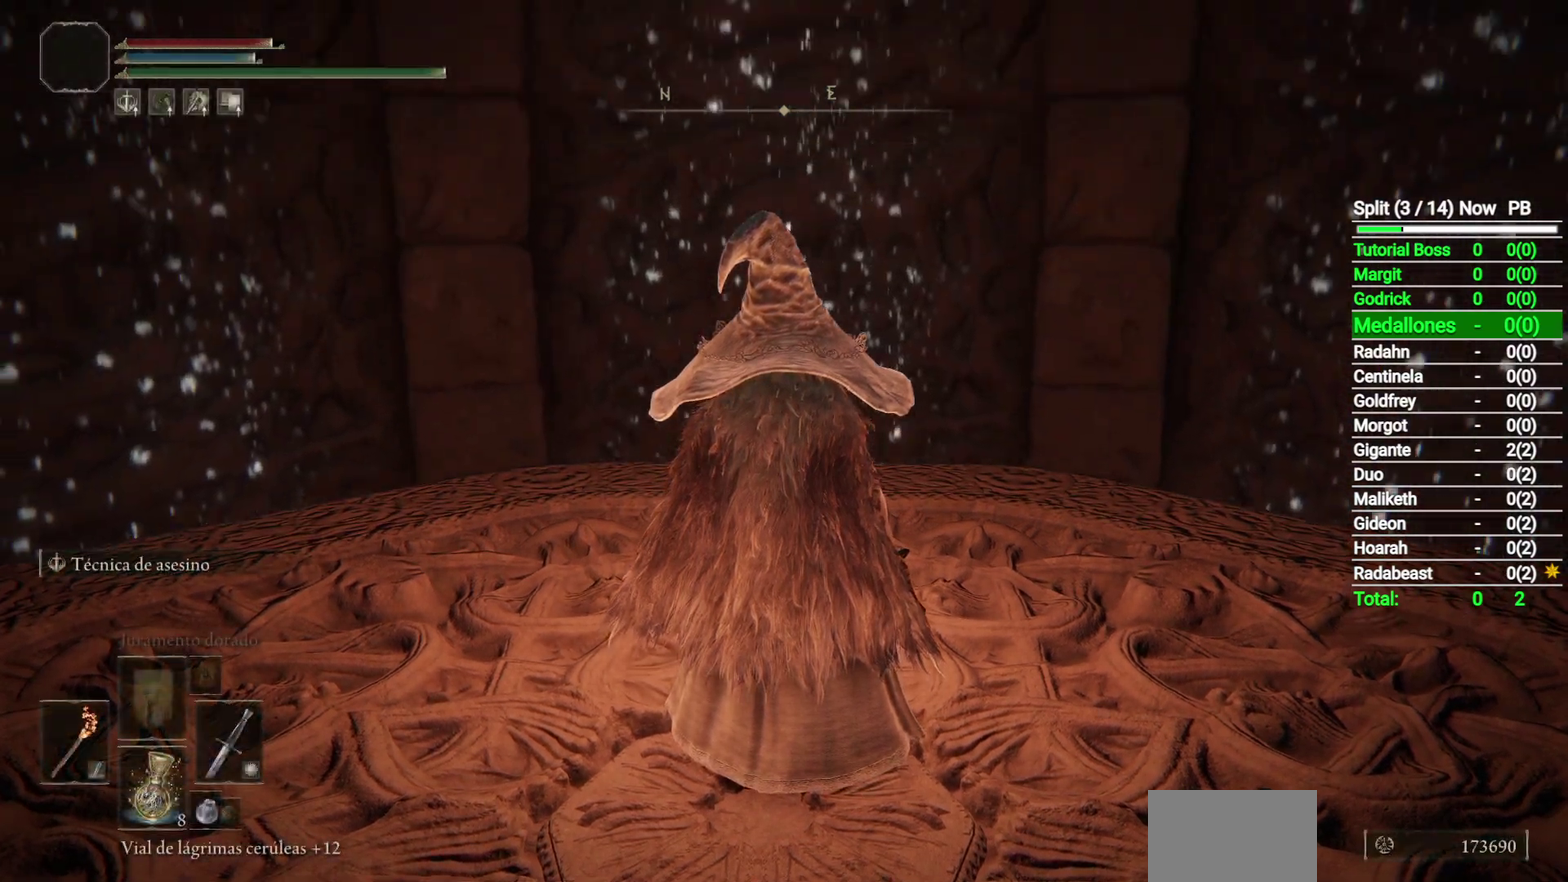
Gameplay with a controller (Xbox layout); each line is a JSON object with the inputs held at the frame after it. "events" lists button and stick changes between this image and that frame as [ms after this image, input, new state], when the widget could be followed in between.
{"buttons": [], "left_stick": "center", "right_stick": "center", "events": [[100, "right_stick", "up-right"], [250, "right_stick", "center"]]}
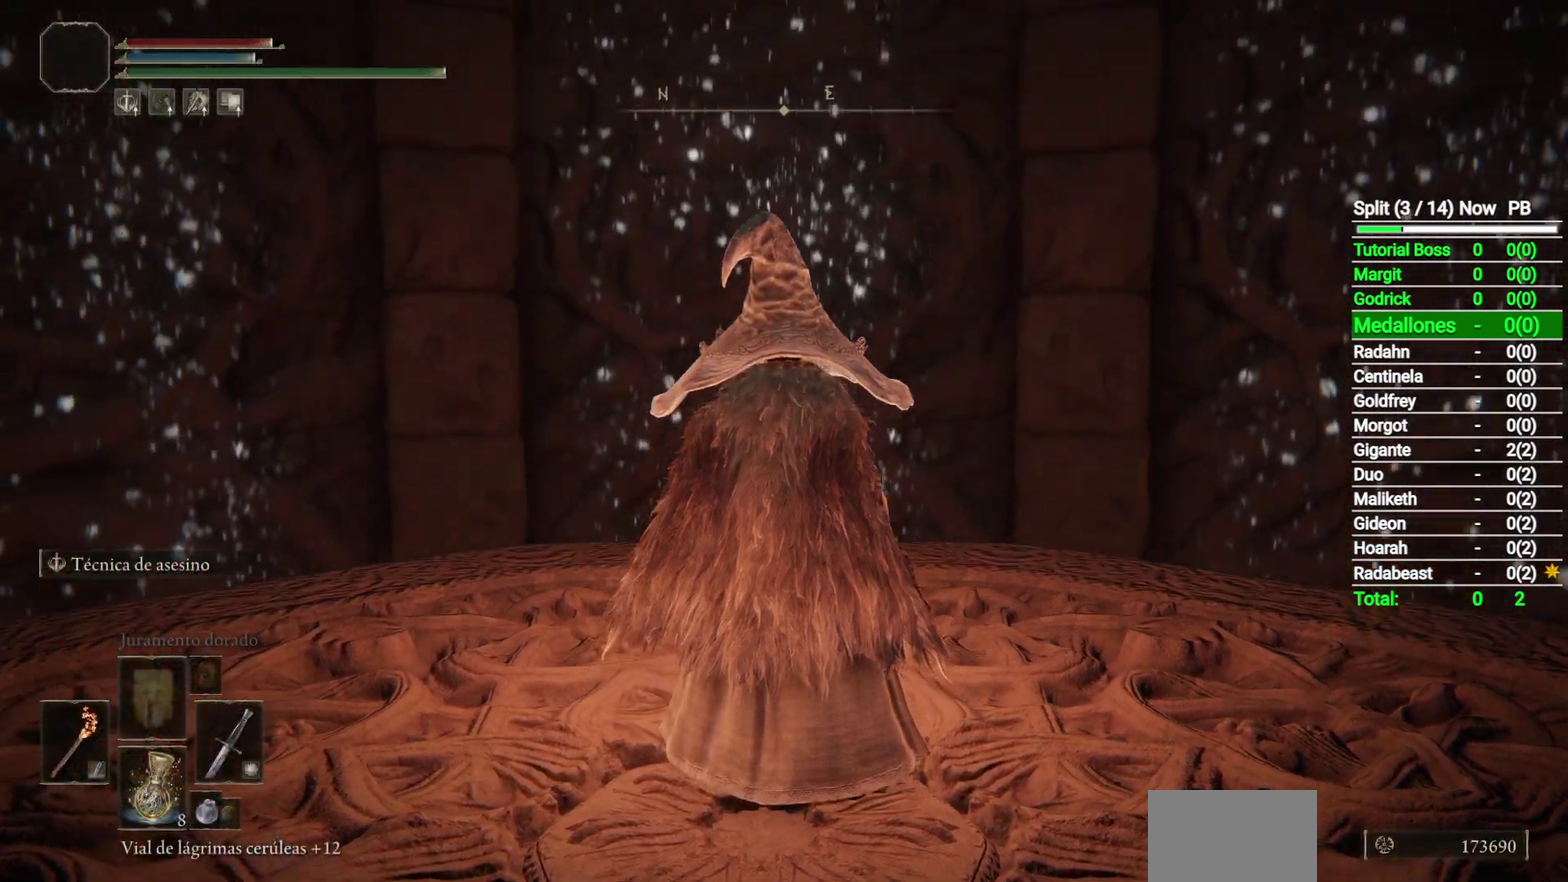
{"buttons": [], "left_stick": "center", "right_stick": "center", "events": [[217, "right_stick", "up-right"], [383, "right_stick", "center"]]}
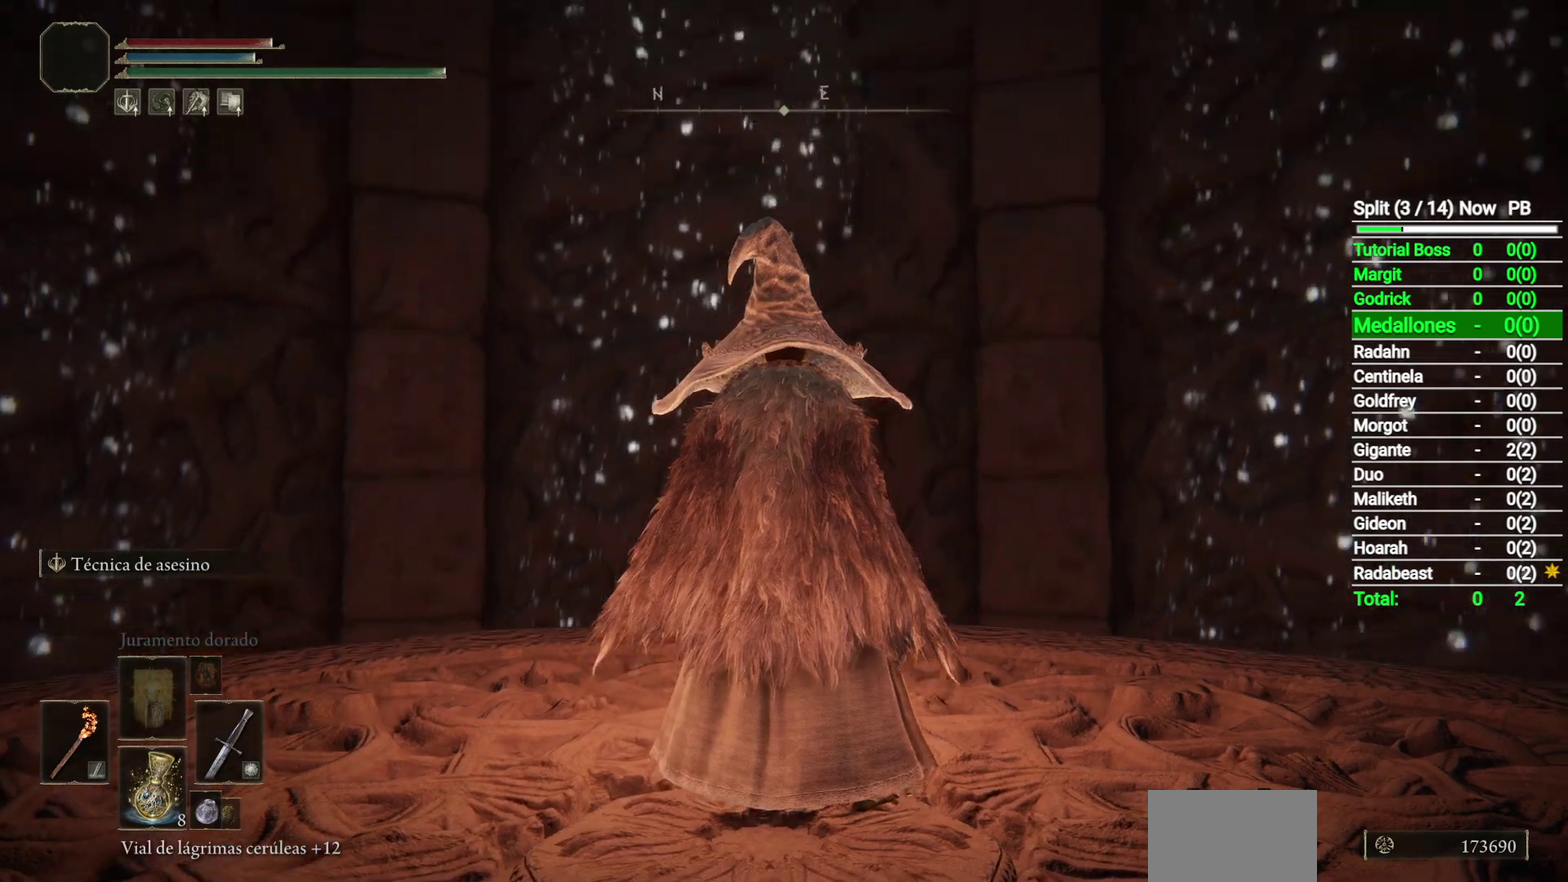
{"buttons": [], "left_stick": "center", "right_stick": "center", "events": [[233, "right_stick", "up"], [417, "right_stick", "center"]]}
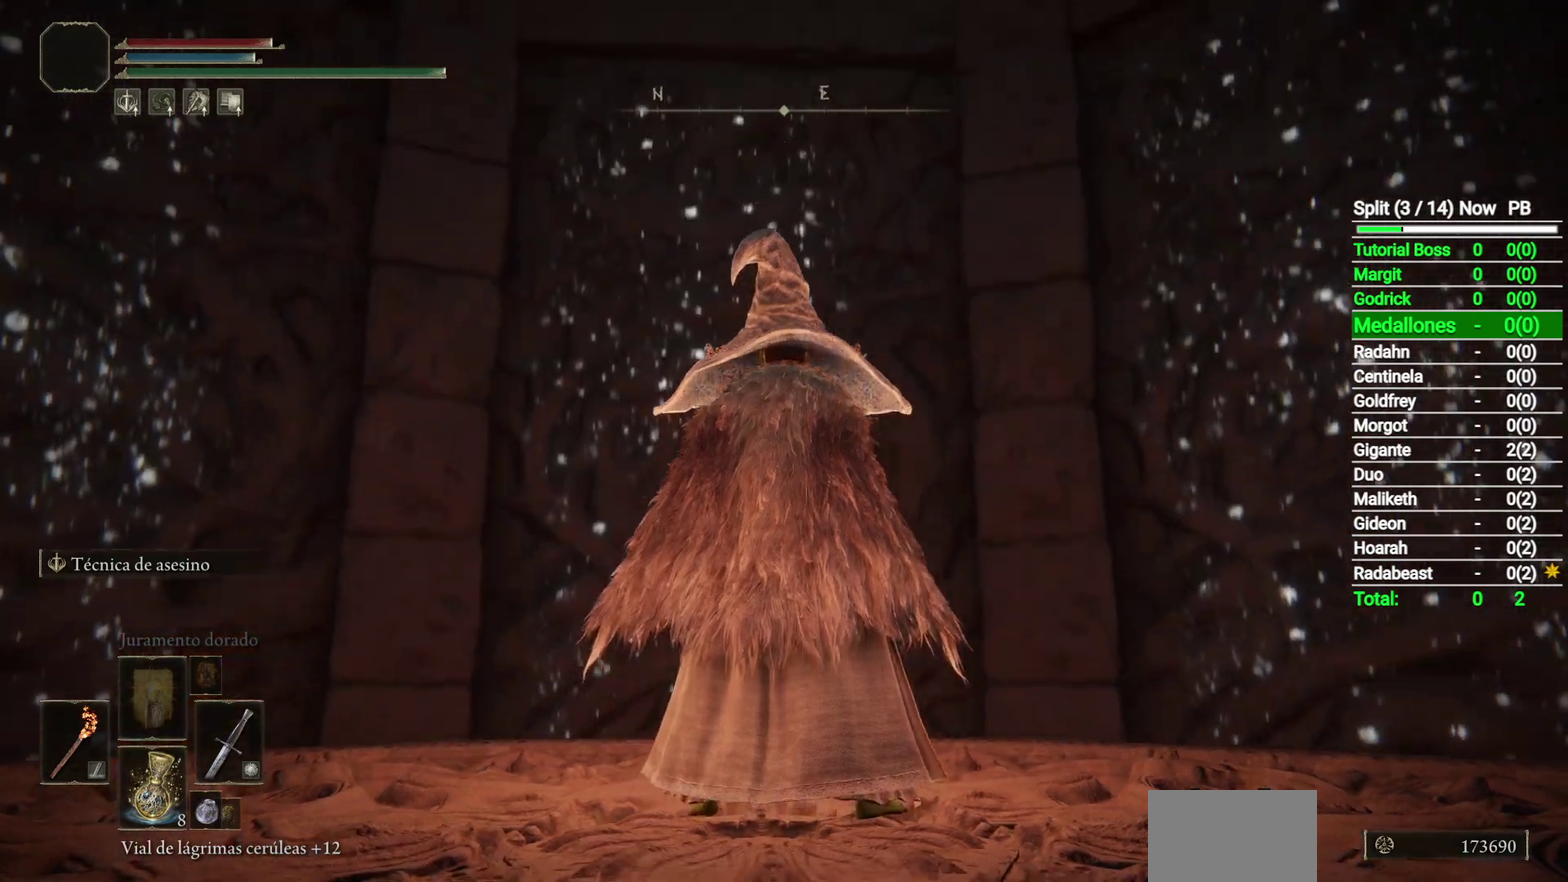
{"buttons": [], "left_stick": "center", "right_stick": "center", "events": []}
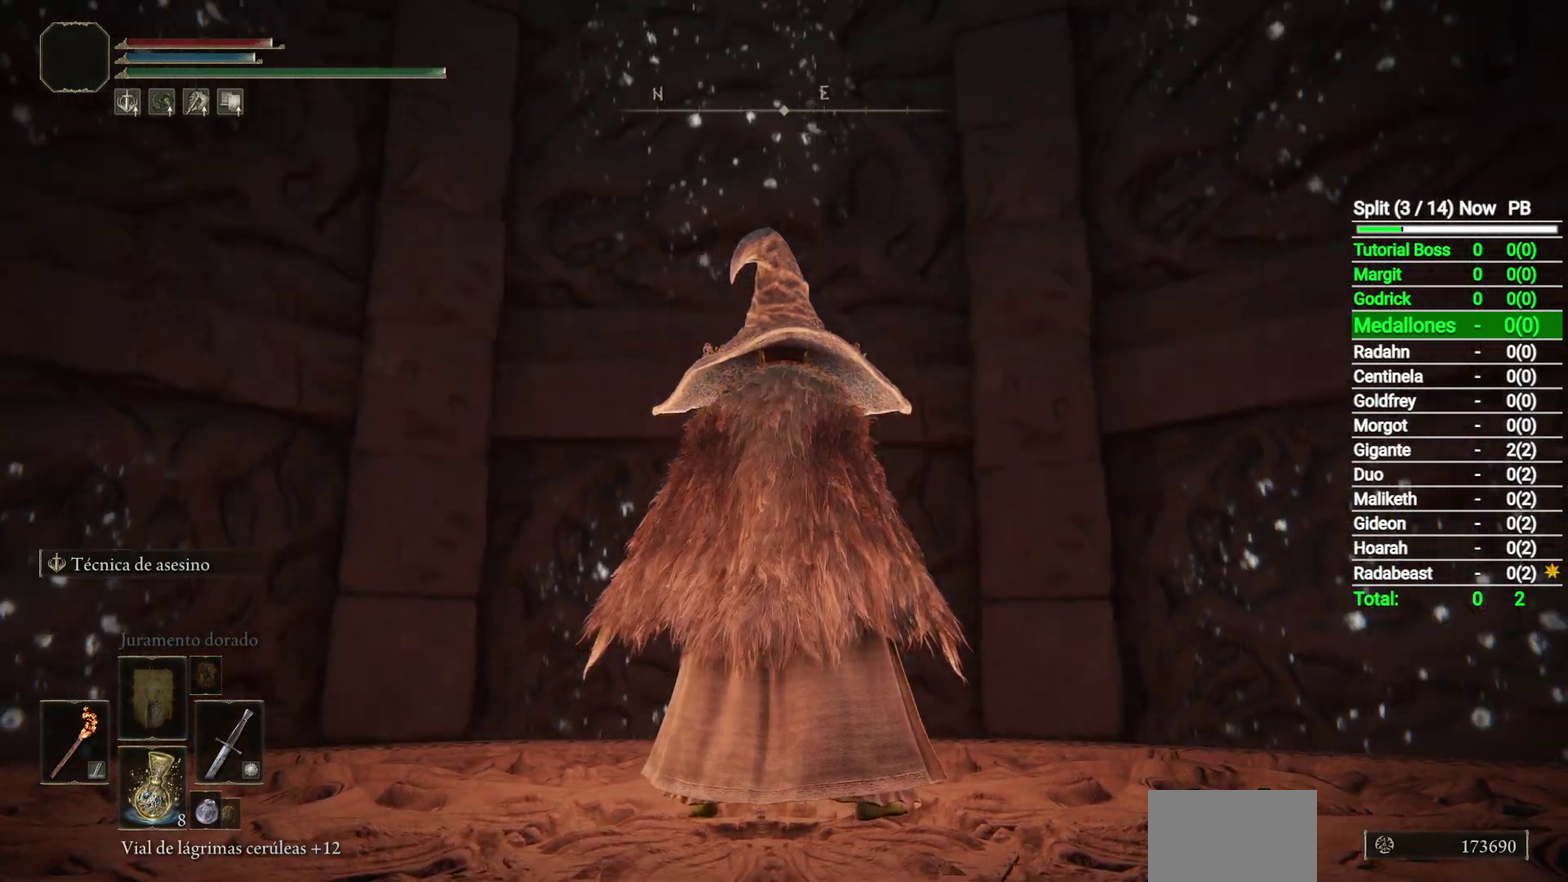
{"buttons": [], "left_stick": "center", "right_stick": "center", "events": []}
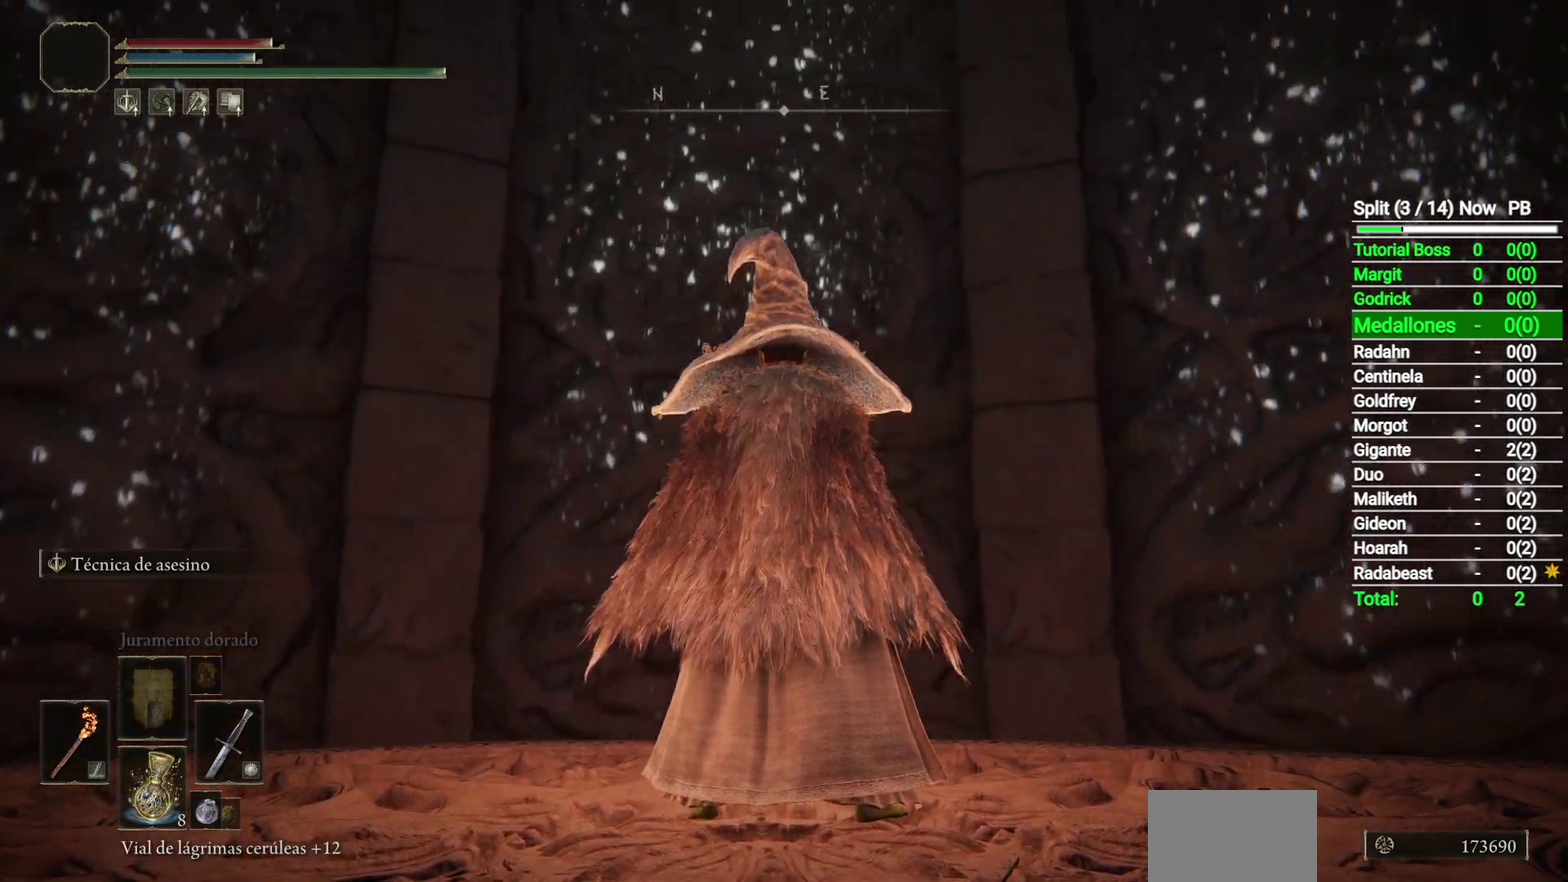
{"buttons": [], "left_stick": "center", "right_stick": "center", "events": []}
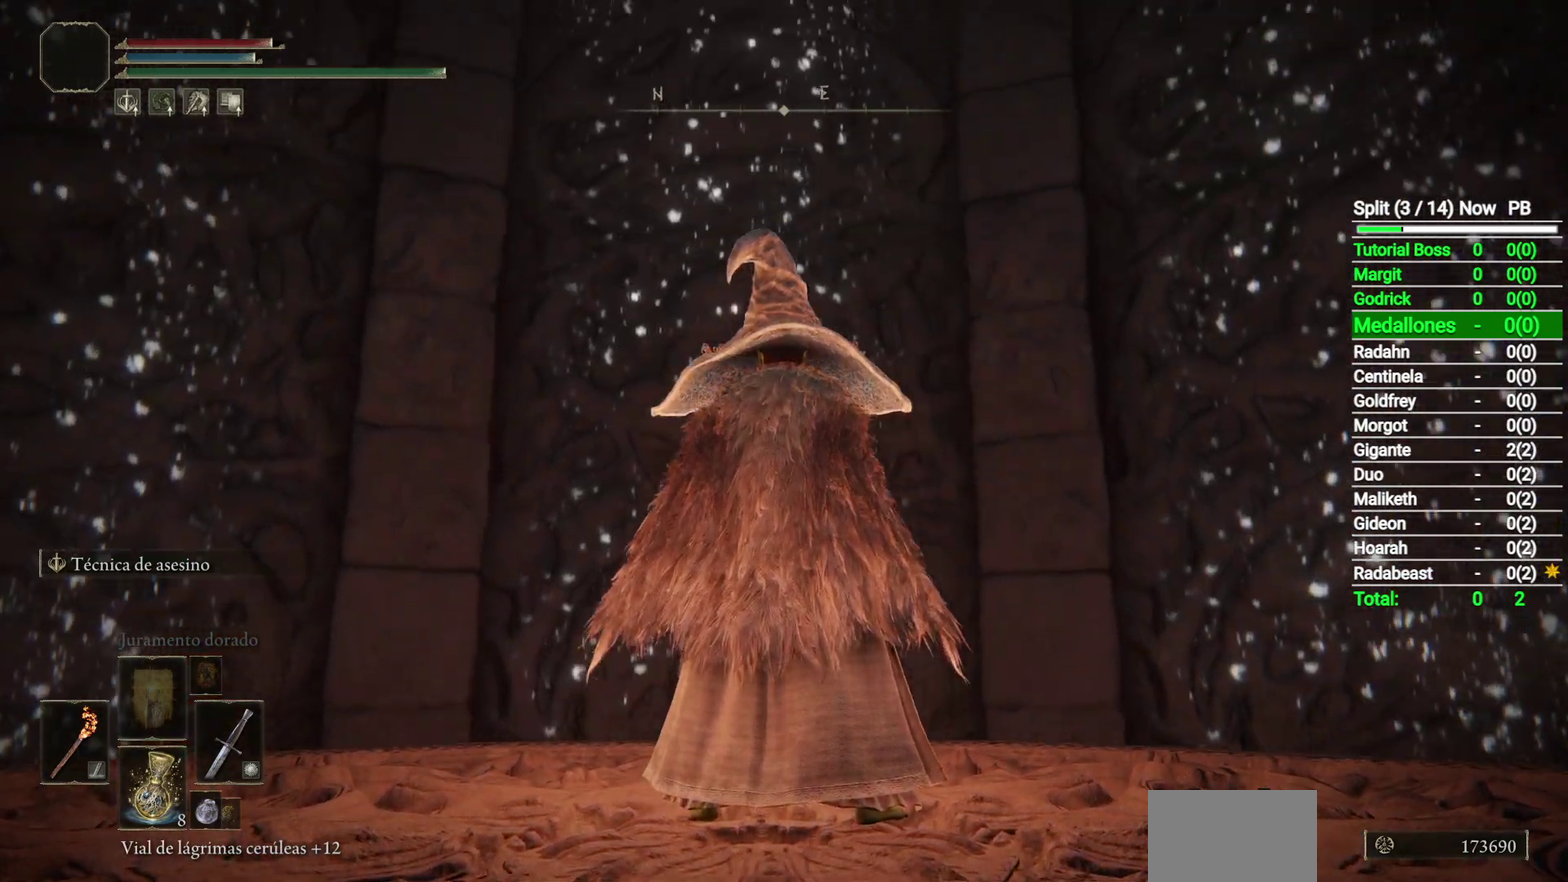
{"buttons": [], "left_stick": "center", "right_stick": "center", "events": []}
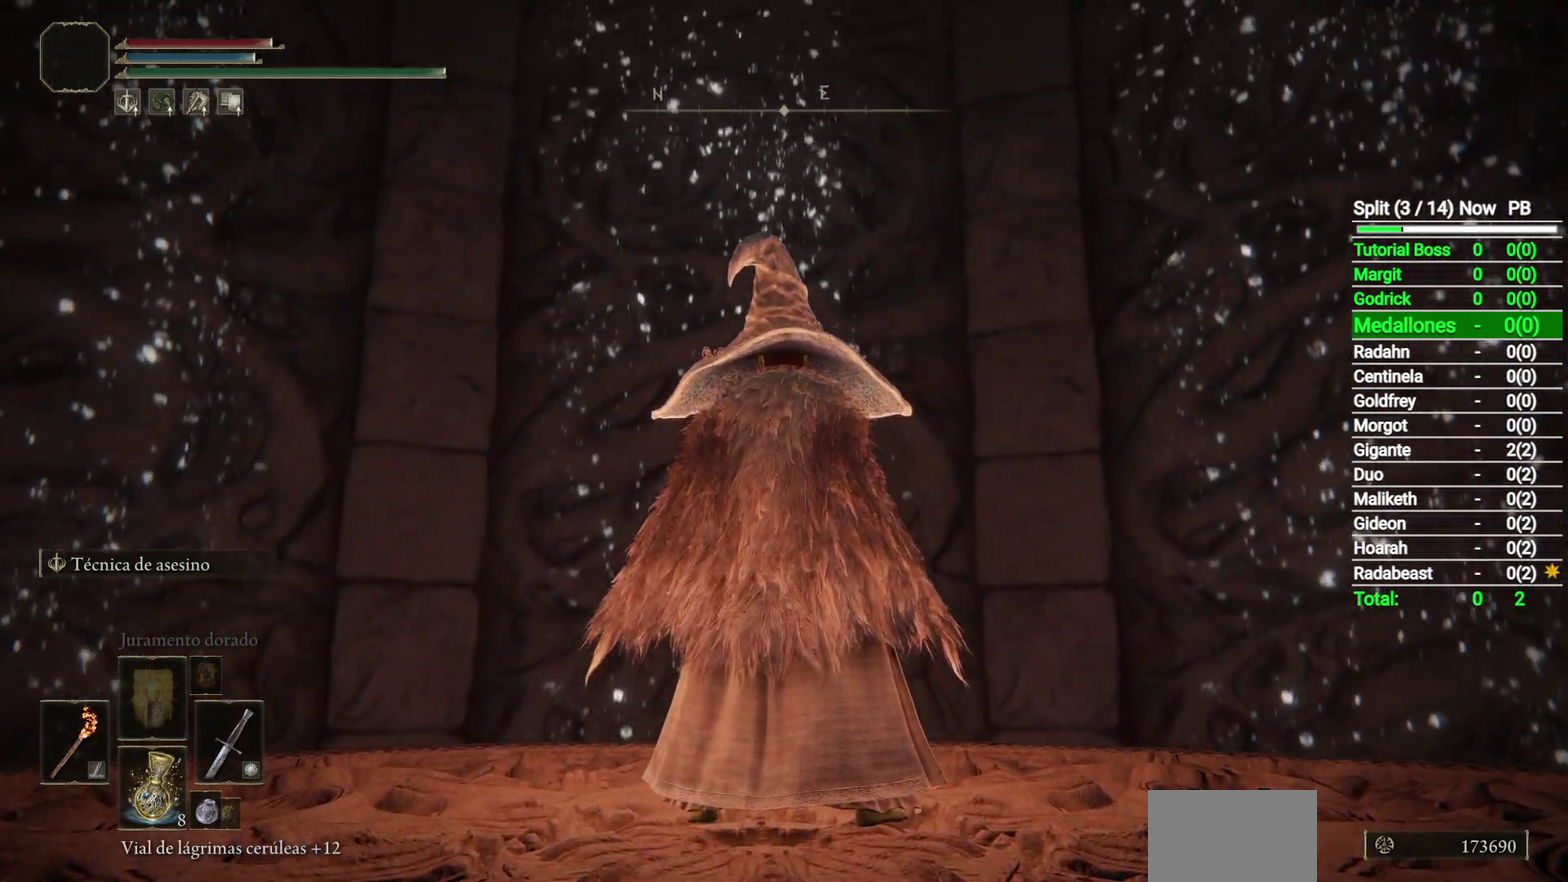
{"buttons": [], "left_stick": "center", "right_stick": "center", "events": []}
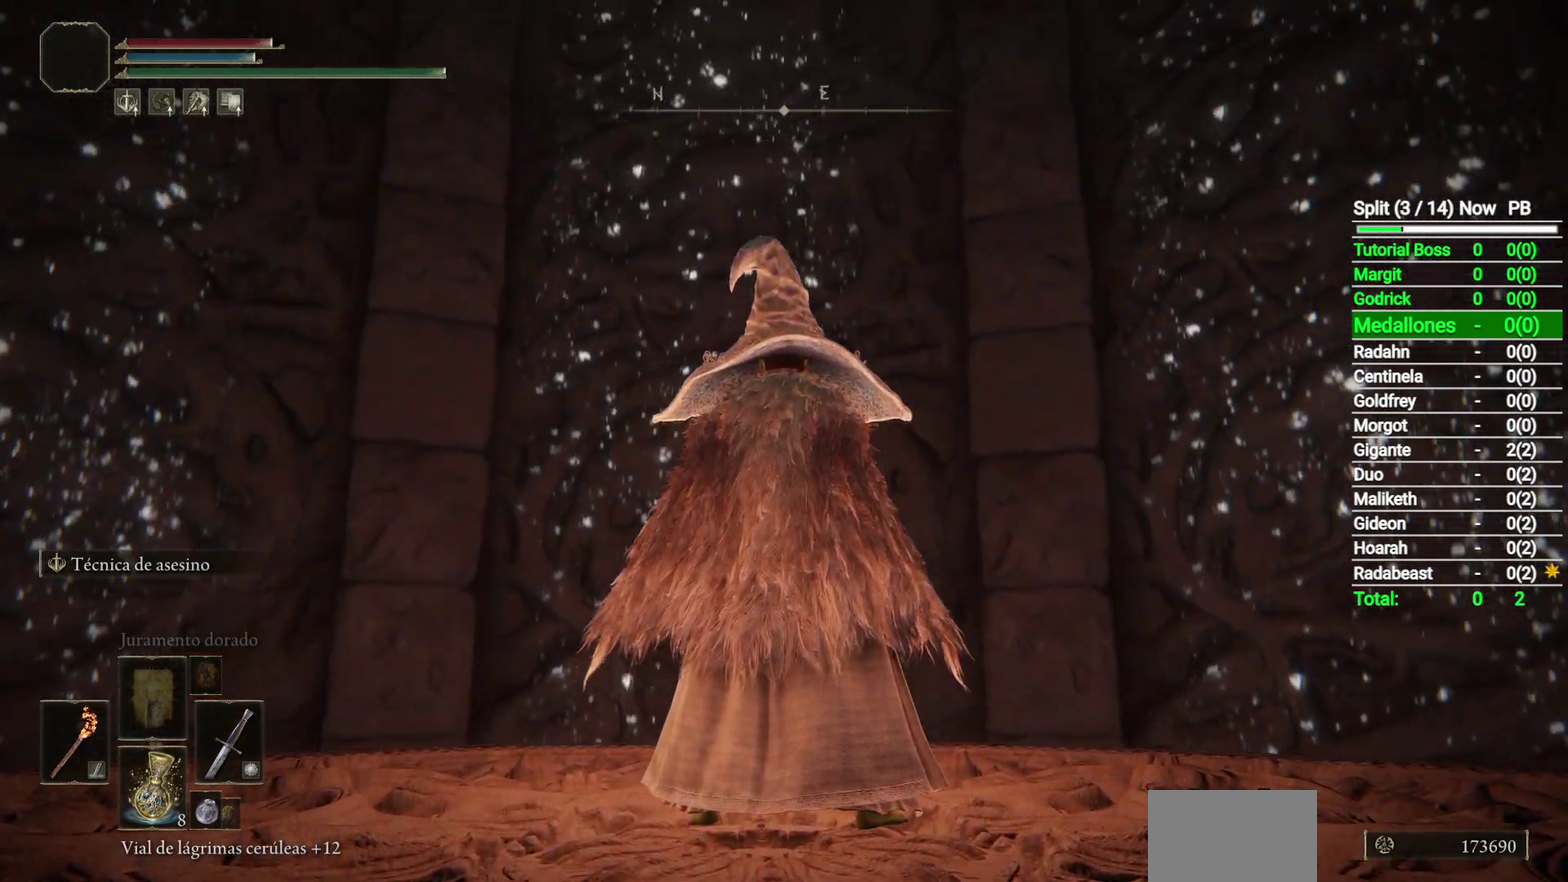
{"buttons": [], "left_stick": "center", "right_stick": "down-right", "events": [[483, "right_stick", "down-right"]]}
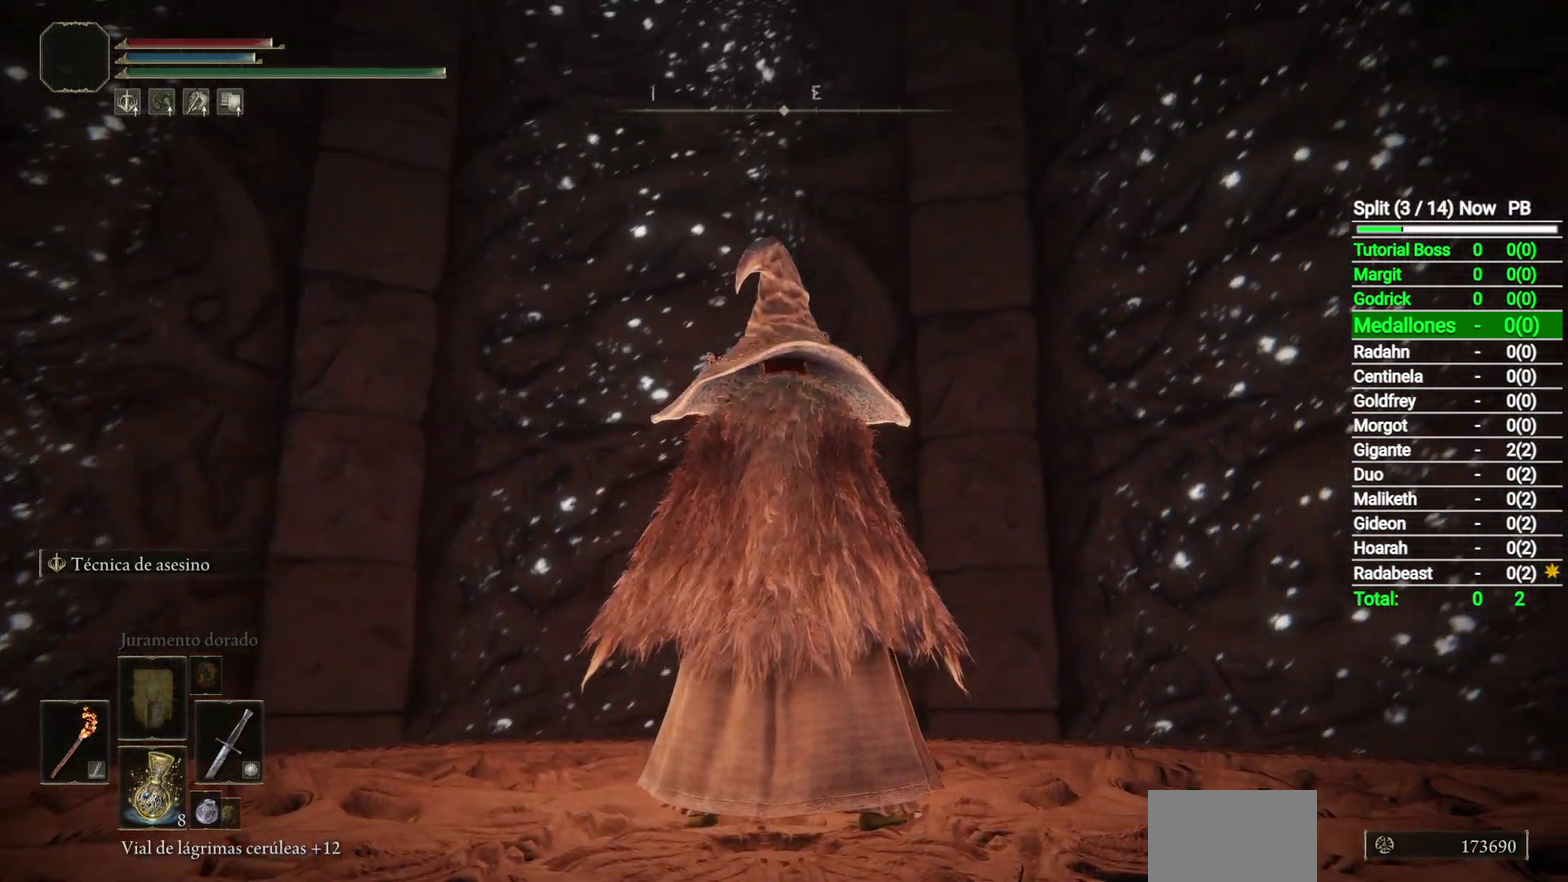
{"buttons": [], "left_stick": "center", "right_stick": "center", "events": [[83, "right_stick", "center"]]}
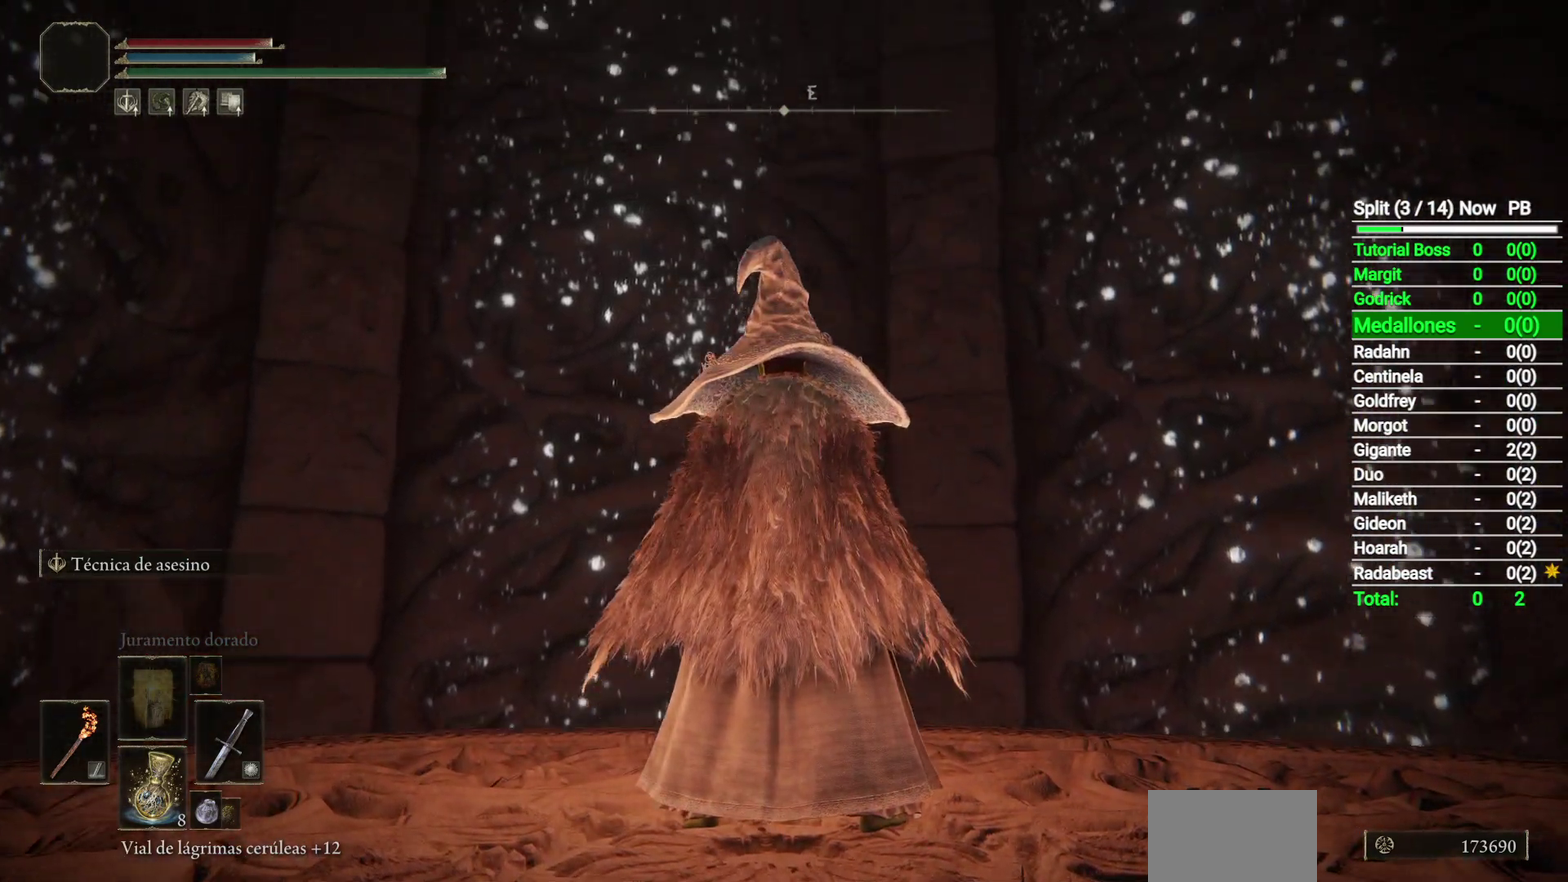
{"buttons": [], "left_stick": "center", "right_stick": "right", "events": [[200, "right_stick", "right"]]}
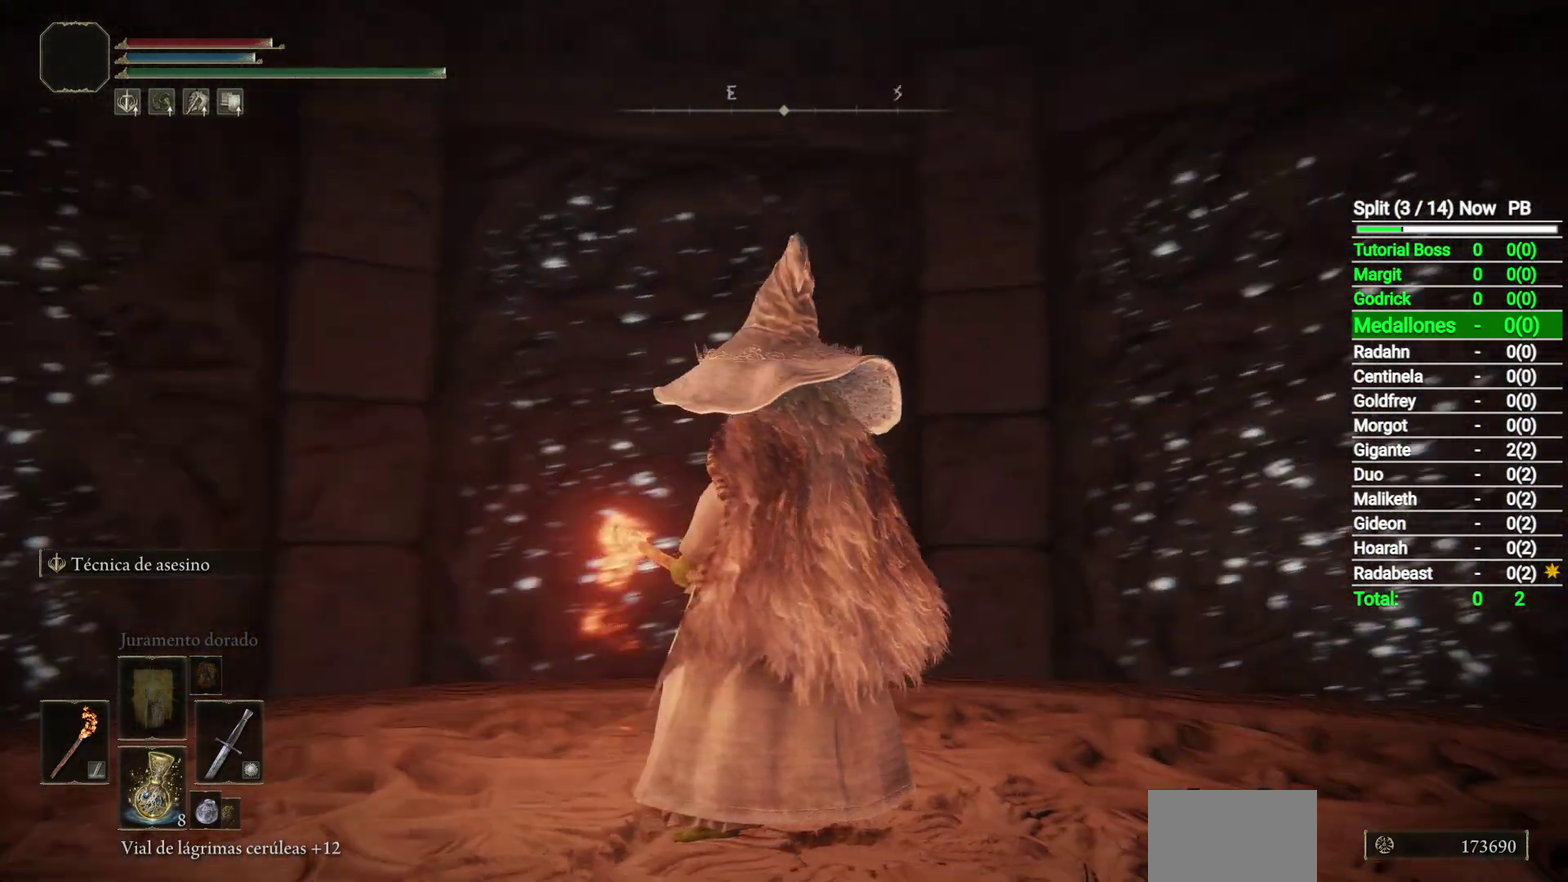
{"buttons": [], "left_stick": "up-right", "right_stick": "center", "events": [[50, "left_stick", "up-right"], [433, "right_stick", "center"]]}
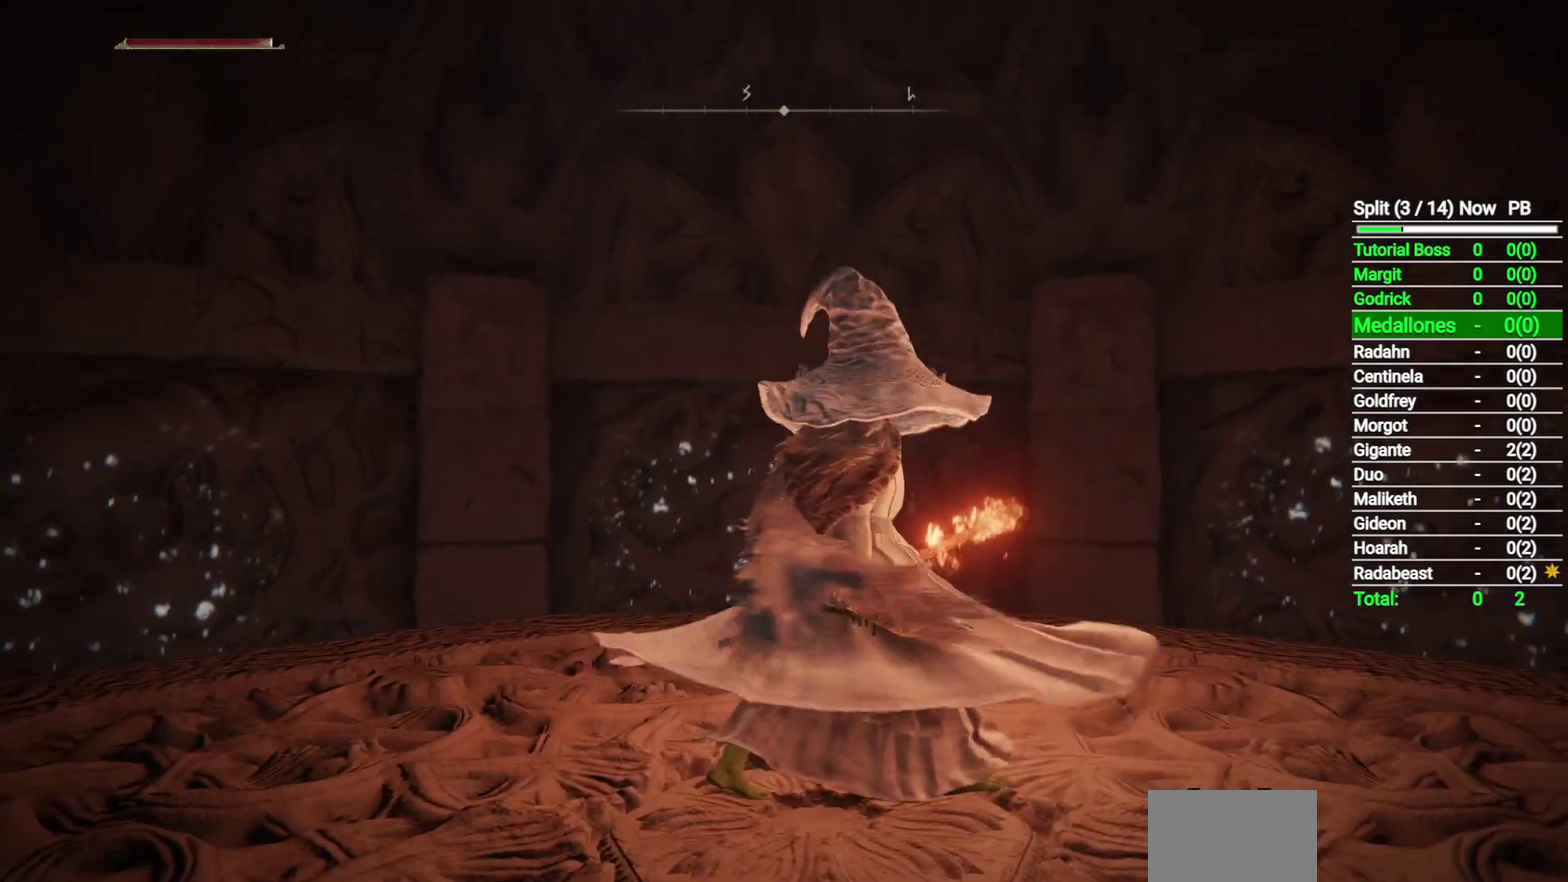
{"buttons": ["L1"], "left_stick": "left", "right_stick": "left", "events": [[83, "right_stick", "left"], [100, "left_stick", "down"], [183, "left_stick", "down-left"], [283, "left_stick", "left"], [483, "L1", "down"]]}
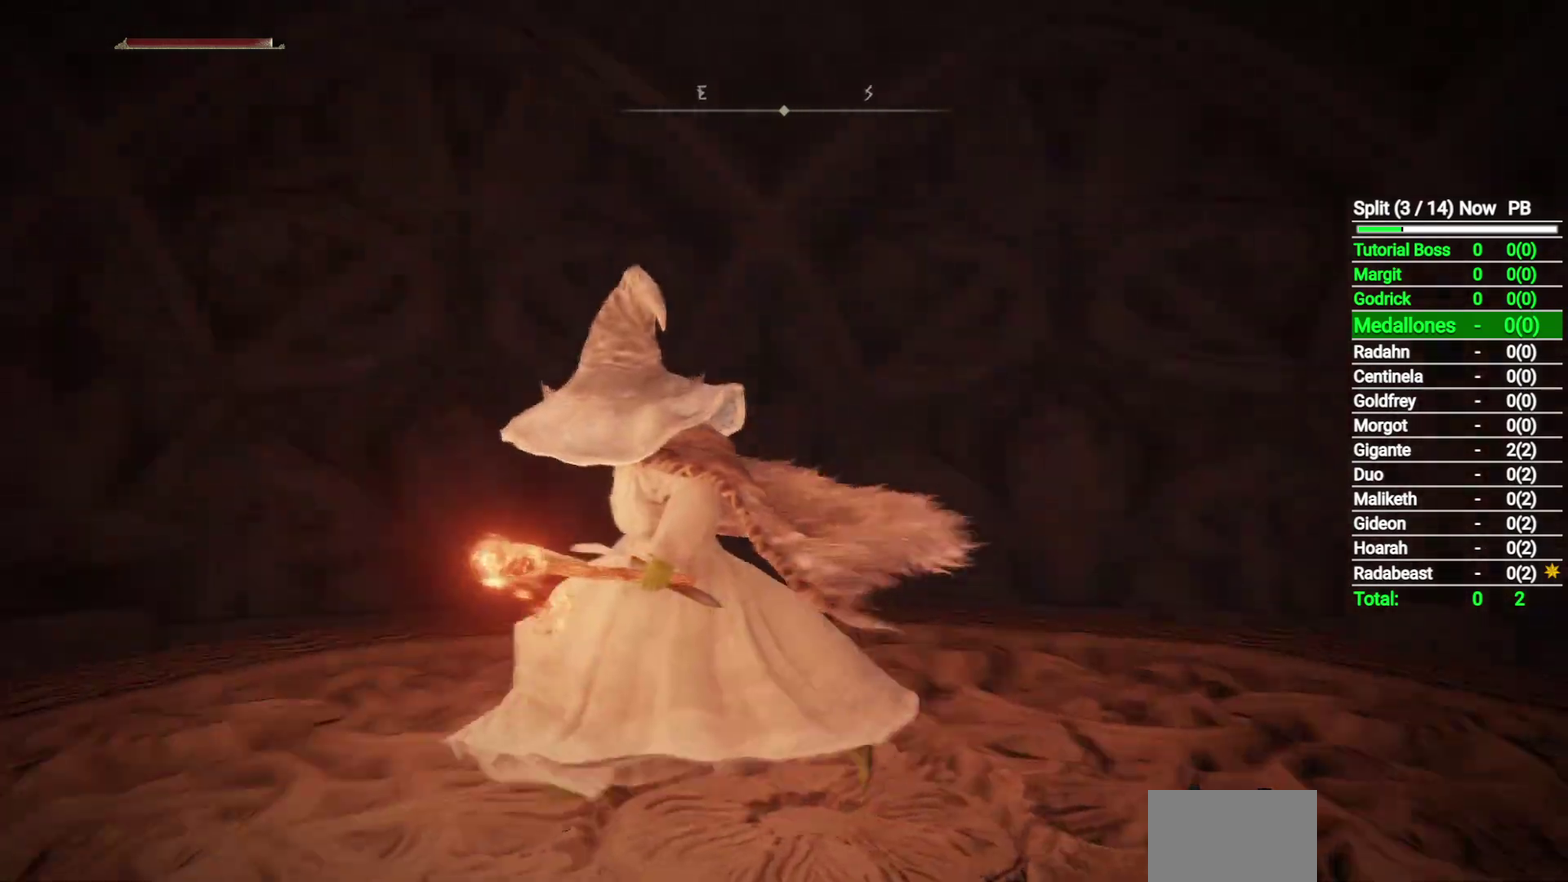
{"buttons": ["L1"], "left_stick": "center", "right_stick": "left", "events": [[100, "right_stick", "up-left"], [217, "left_stick", "center"], [383, "right_stick", "left"]]}
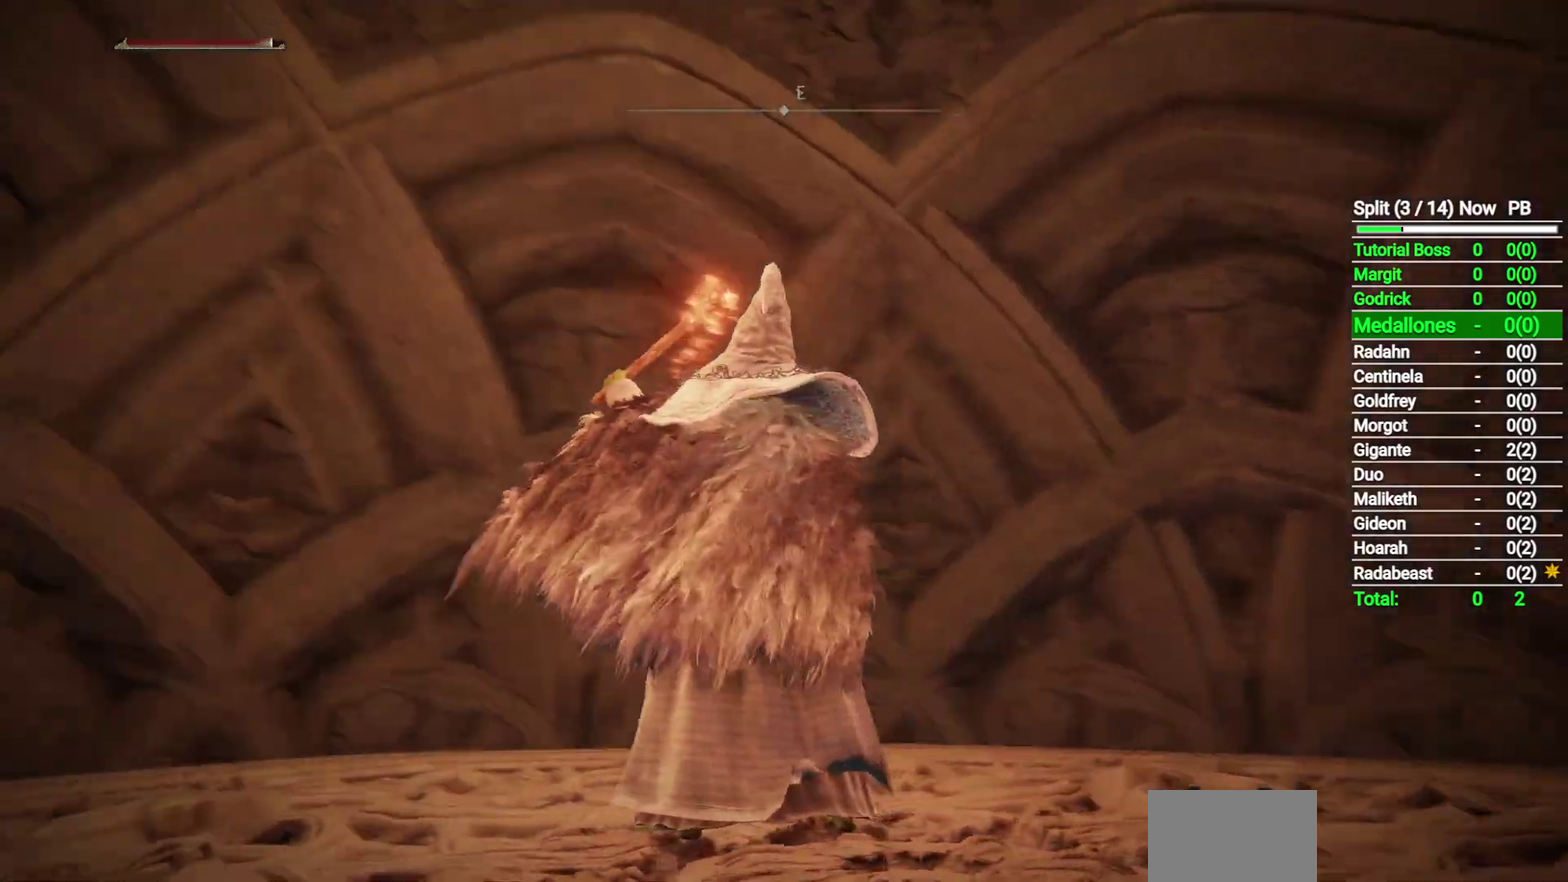
{"buttons": ["L1"], "left_stick": "center", "right_stick": "left", "events": [[33, "right_stick", "up-left"], [150, "right_stick", "left"]]}
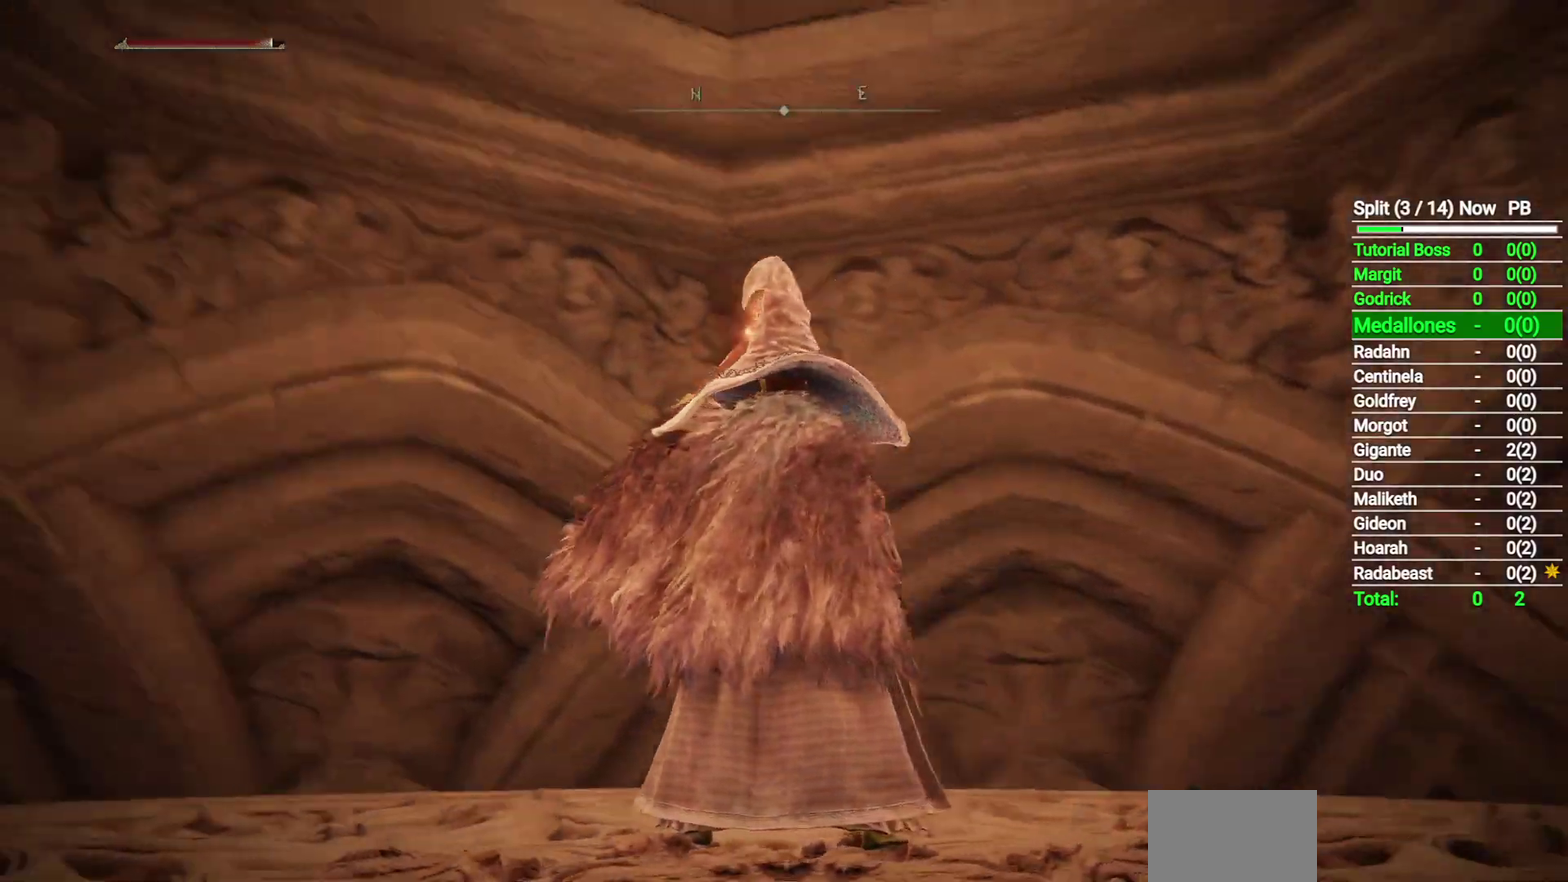
{"buttons": ["L1"], "left_stick": "center", "right_stick": "left", "events": [[17, "right_stick", "up-left"], [83, "right_stick", "center"], [433, "right_stick", "left"]]}
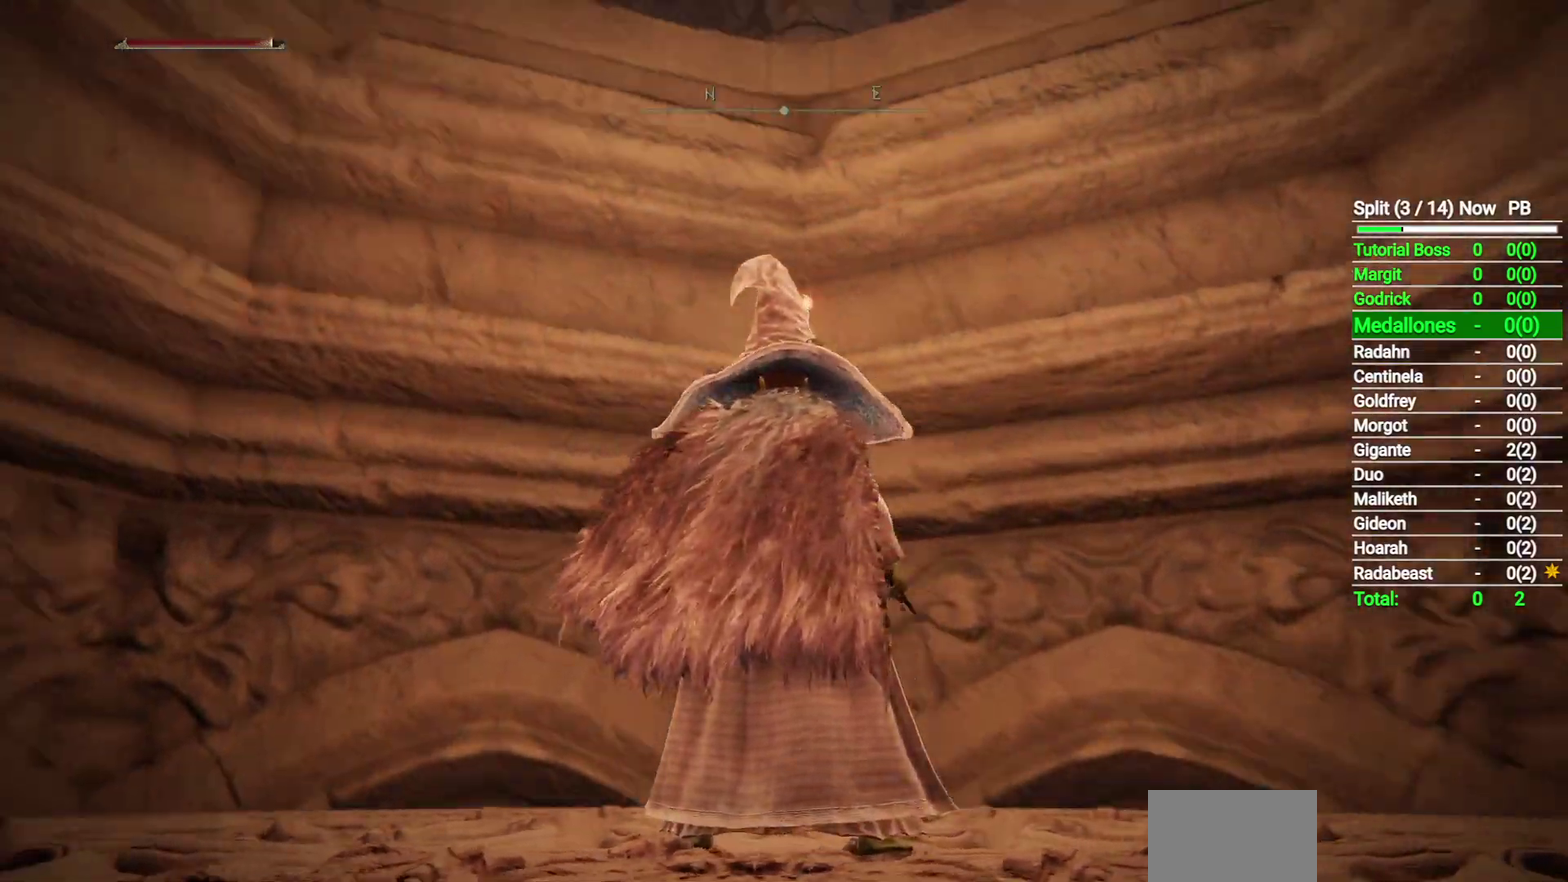
{"buttons": ["L1"], "left_stick": "center", "right_stick": "center", "events": [[233, "right_stick", "center"]]}
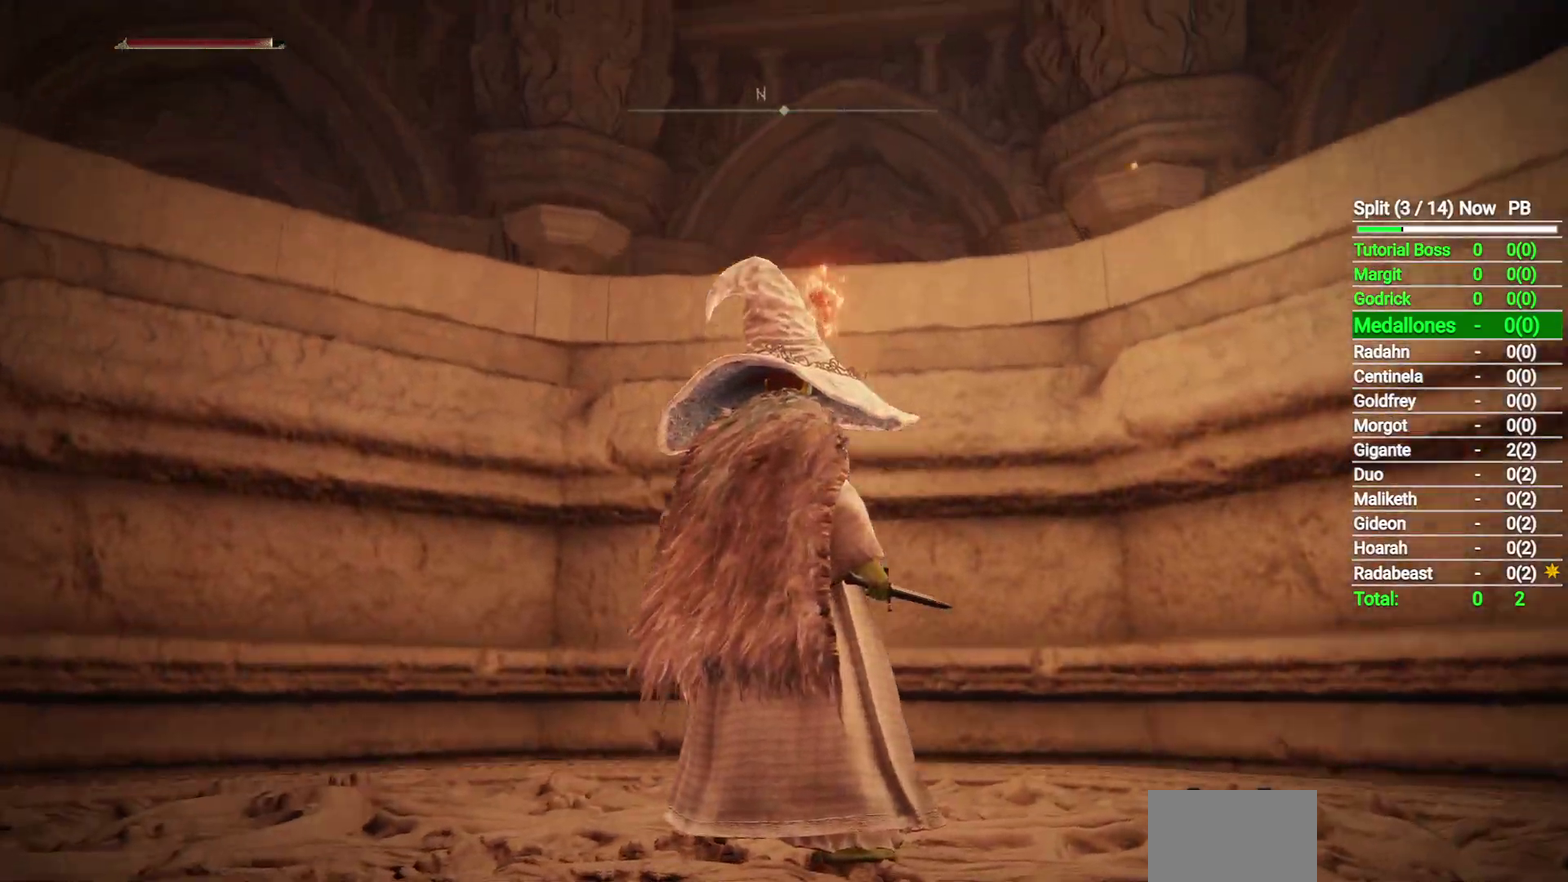
{"buttons": ["L1"], "left_stick": "up", "right_stick": "center", "events": [[150, "right_stick", "down"], [417, "right_stick", "center"], [467, "left_stick", "up"]]}
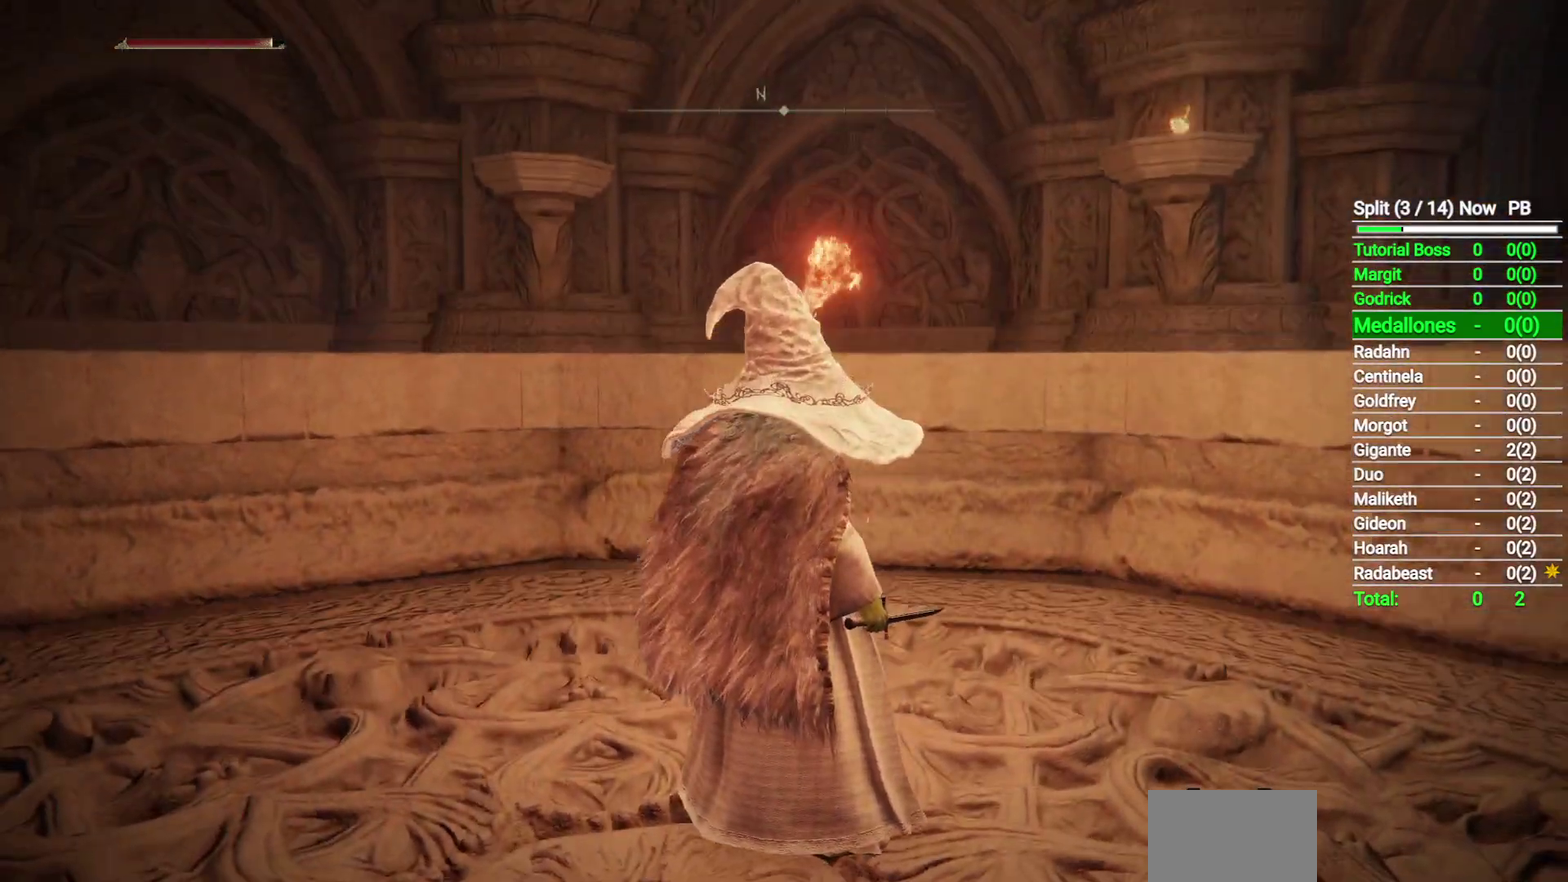
{"buttons": ["B"], "left_stick": "up-right", "right_stick": "center", "events": [[117, "right_stick", "right"], [150, "L1", "up"], [217, "B", "down"], [350, "left_stick", "up-right"], [483, "right_stick", "center"]]}
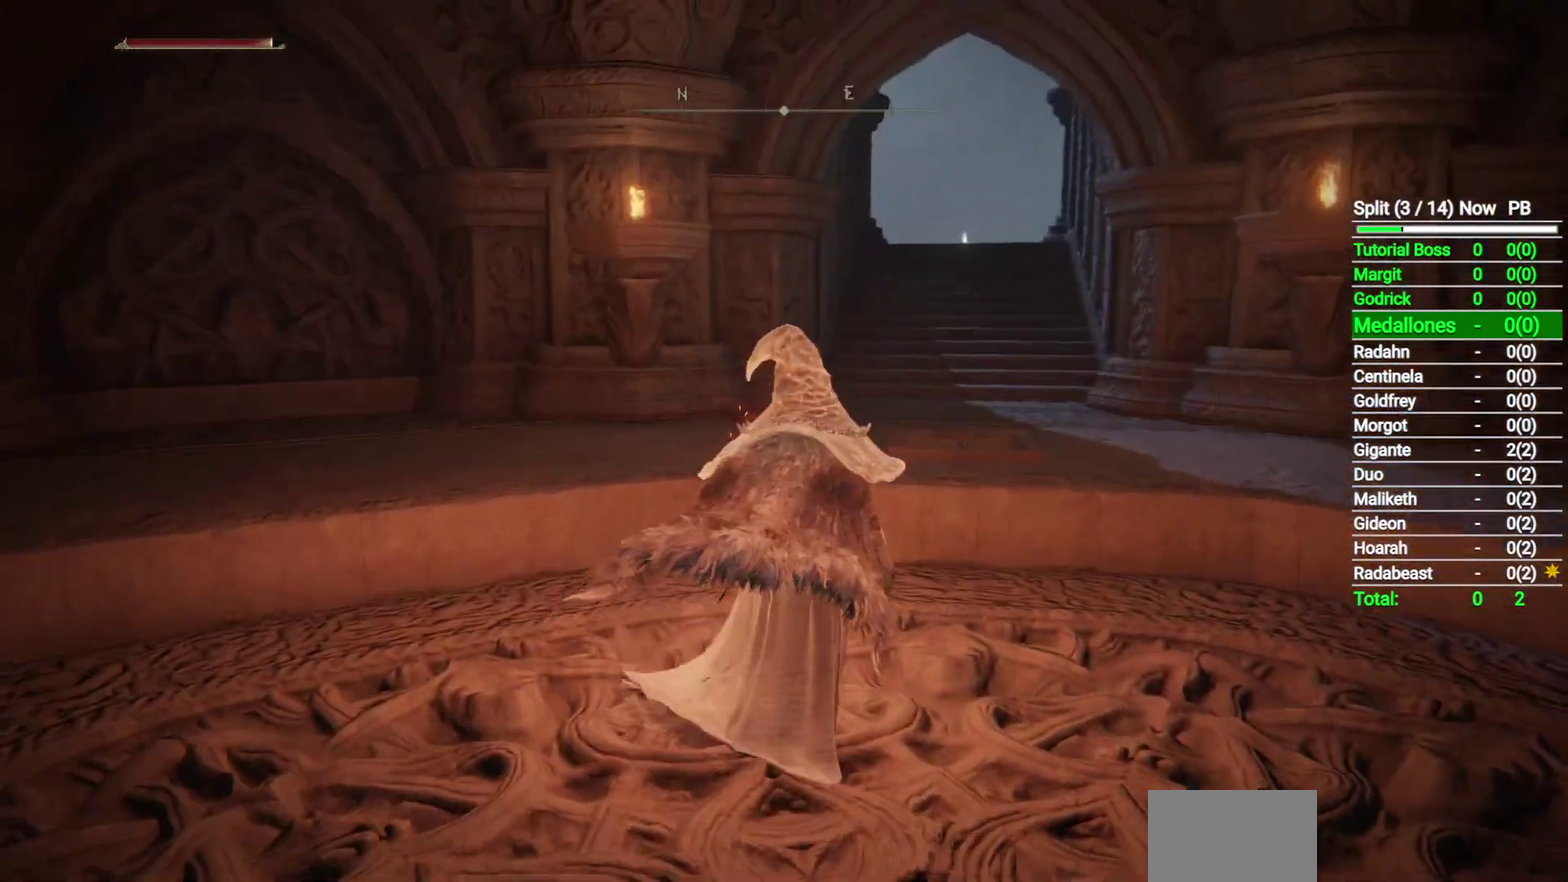
{"buttons": ["B"], "left_stick": "up-right", "right_stick": "center", "events": []}
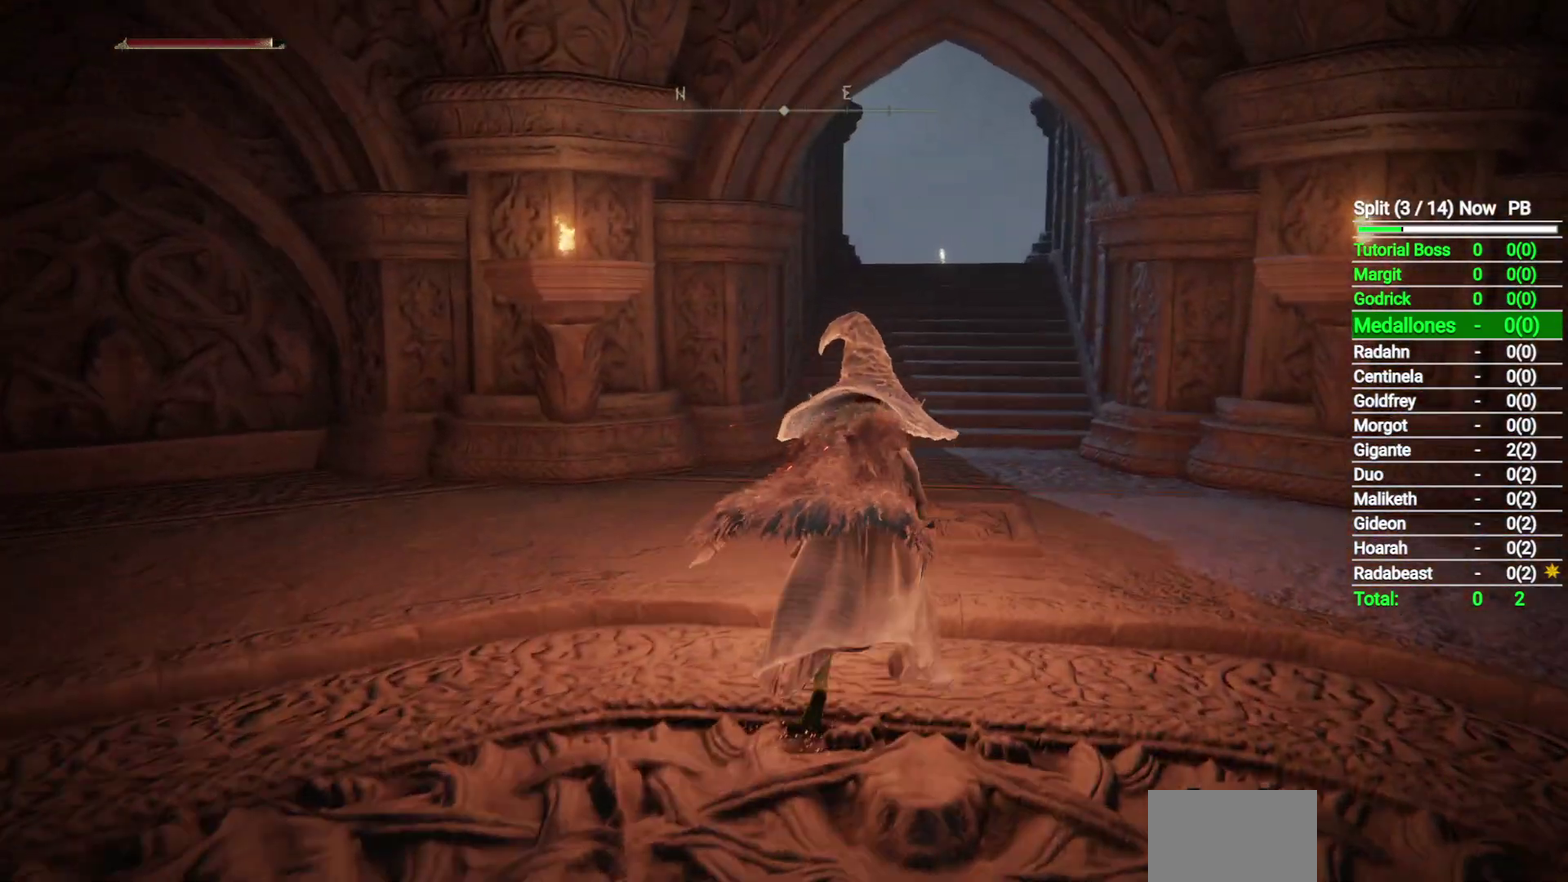
{"buttons": ["B"], "left_stick": "up", "right_stick": "center", "events": [[17, "left_stick", "up"]]}
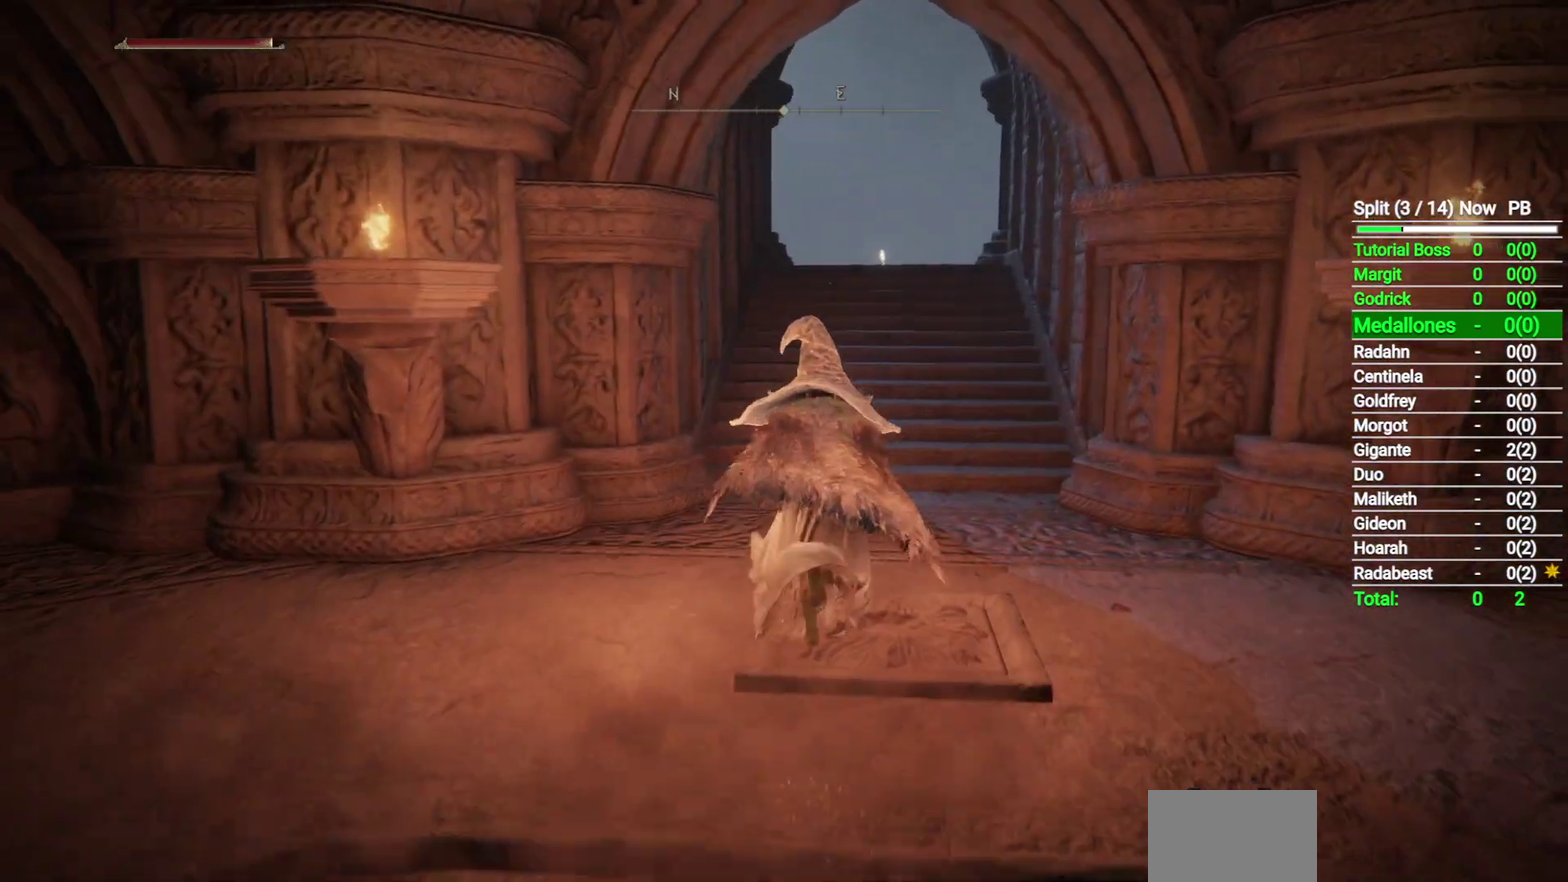
{"buttons": ["B"], "left_stick": "up", "right_stick": "center", "events": []}
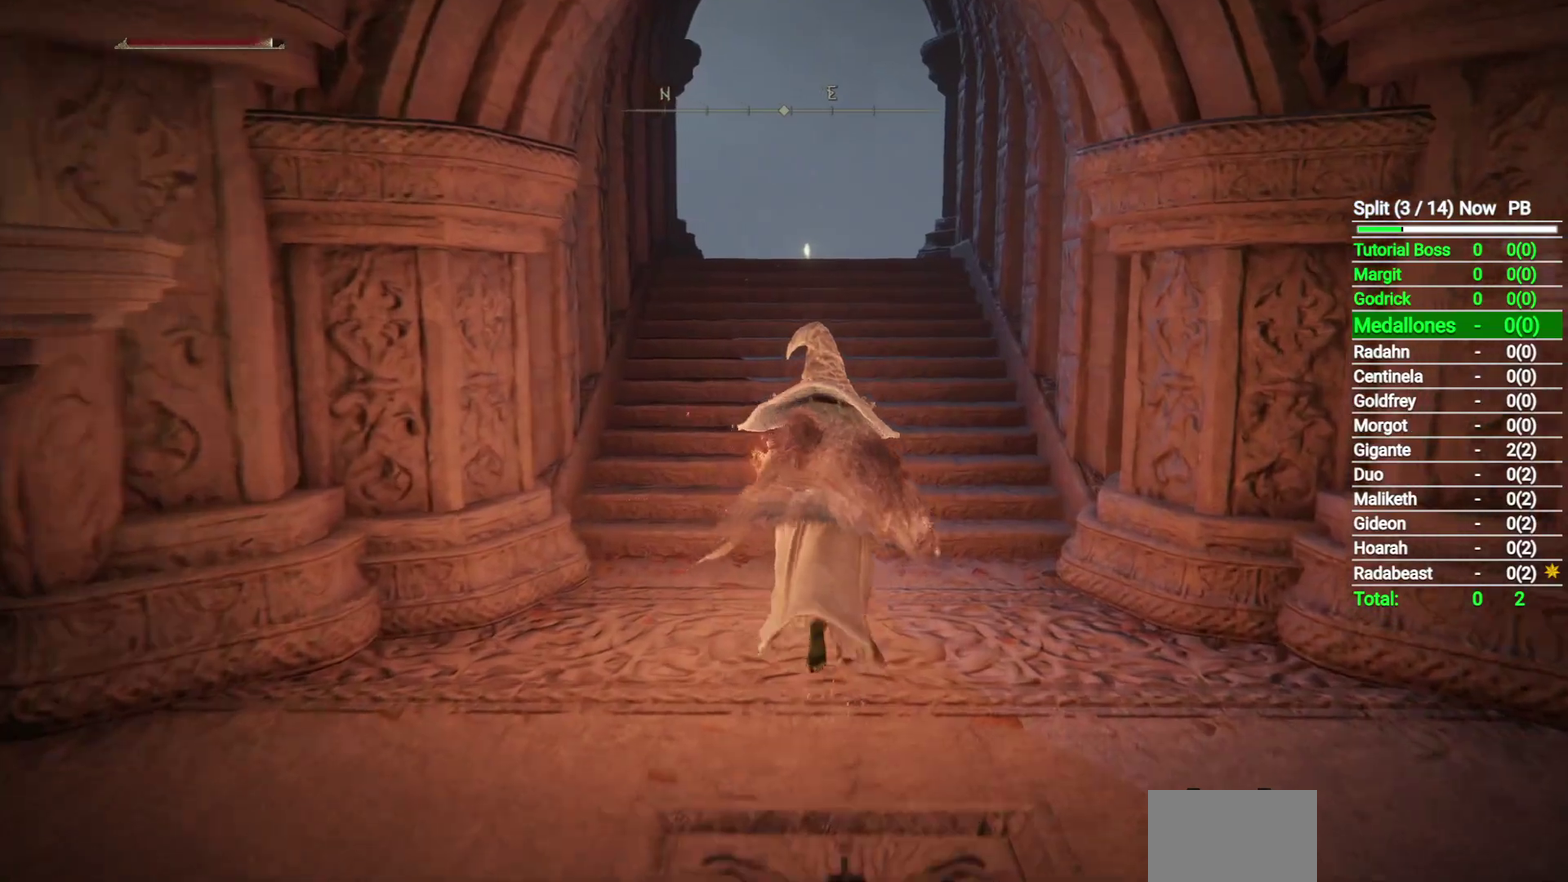
{"buttons": ["B"], "left_stick": "up", "right_stick": "down-right", "events": [[283, "right_stick", "down-right"]]}
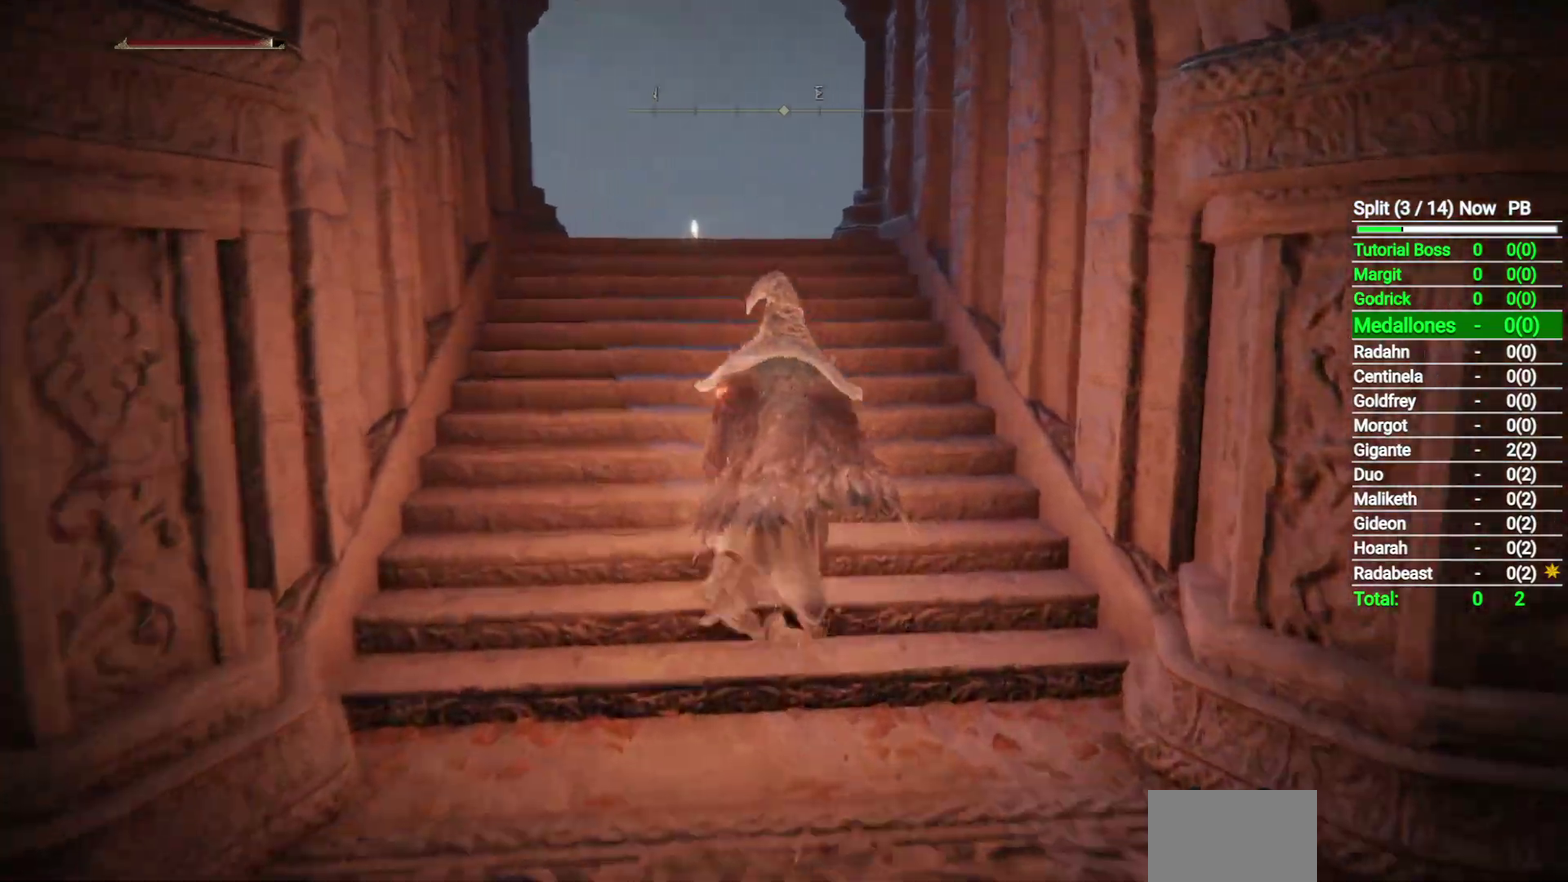
{"buttons": ["B"], "left_stick": "up-left", "right_stick": "down-right", "events": [[433, "left_stick", "up-left"]]}